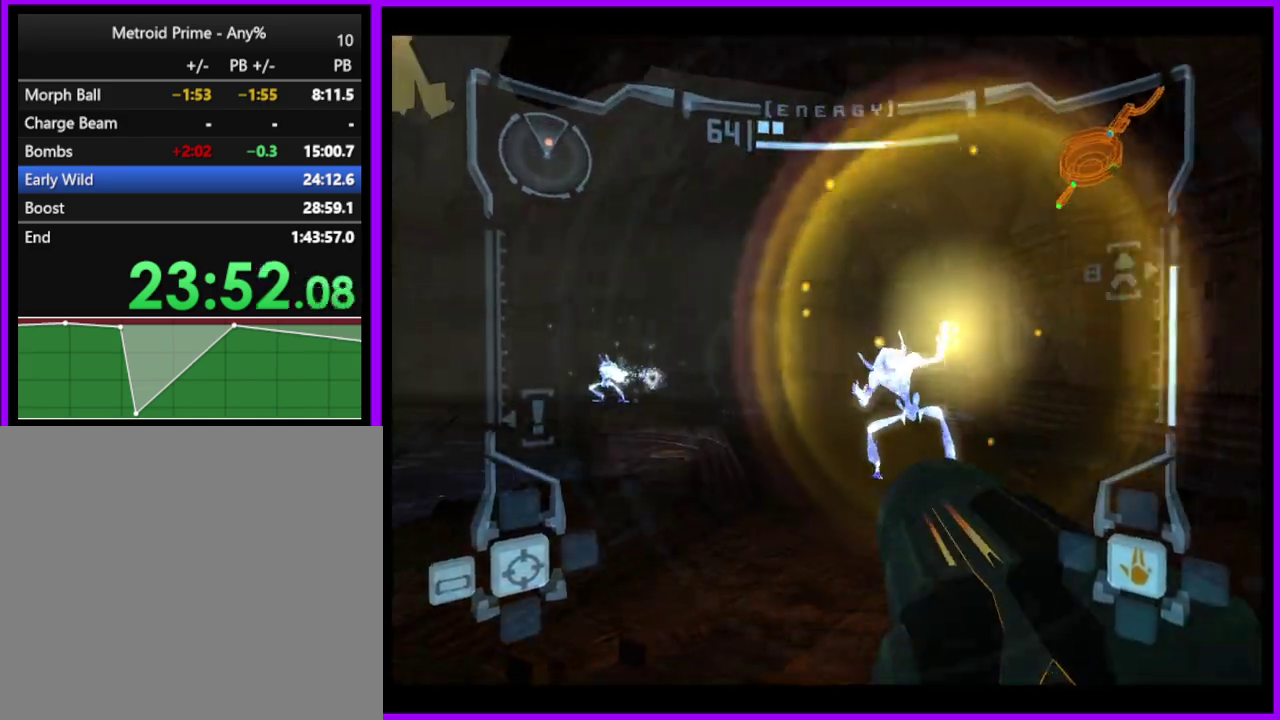
Gameplay with a controller (Nintendo layout); each line is a JSON object with the inputs held at the frame after it. "events" lists button and stick changes between this image and that frame as [ms after this image, input, new state], when the widget could be followed in between. Not read: L2 L3 R3.
{"buttons": ["A", "L1"], "left_stick": "up", "right_stick": "center", "events": [[217, "left_stick", "up"], [283, "B", "down"], [367, "L1", "down"], [433, "B", "up"]]}
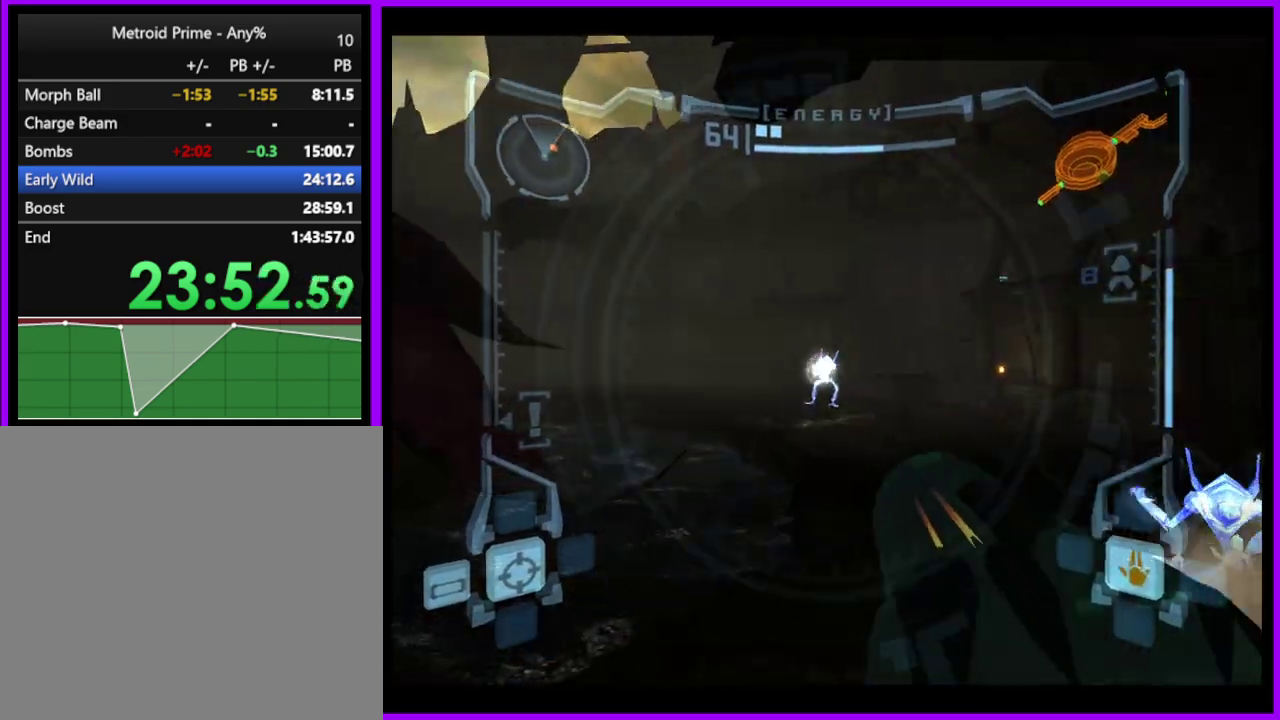
{"buttons": ["A", "L1"], "left_stick": "up-right", "right_stick": "center", "events": [[433, "left_stick", "up-right"]]}
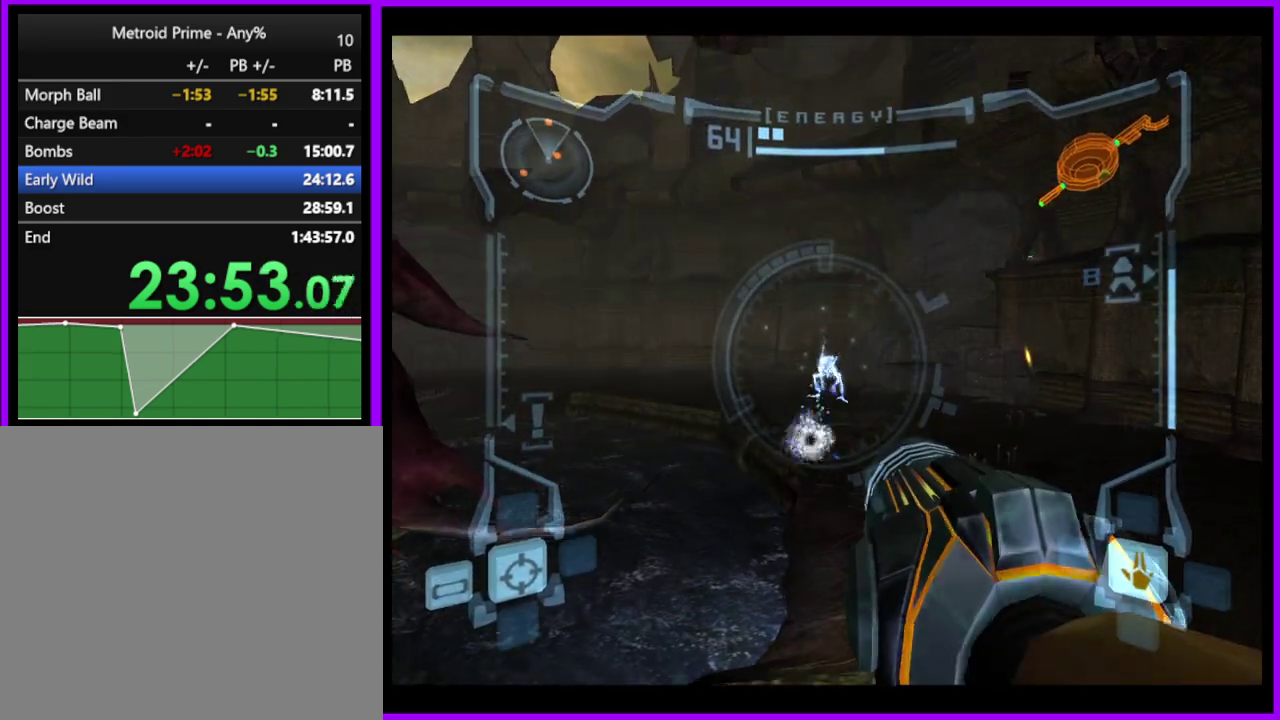
{"buttons": ["A", "L1"], "left_stick": "down", "right_stick": "center", "events": [[67, "left_stick", "right"], [200, "left_stick", "up-right"], [250, "left_stick", "up"], [283, "A", "up"], [400, "A", "down"], [450, "left_stick", "down"]]}
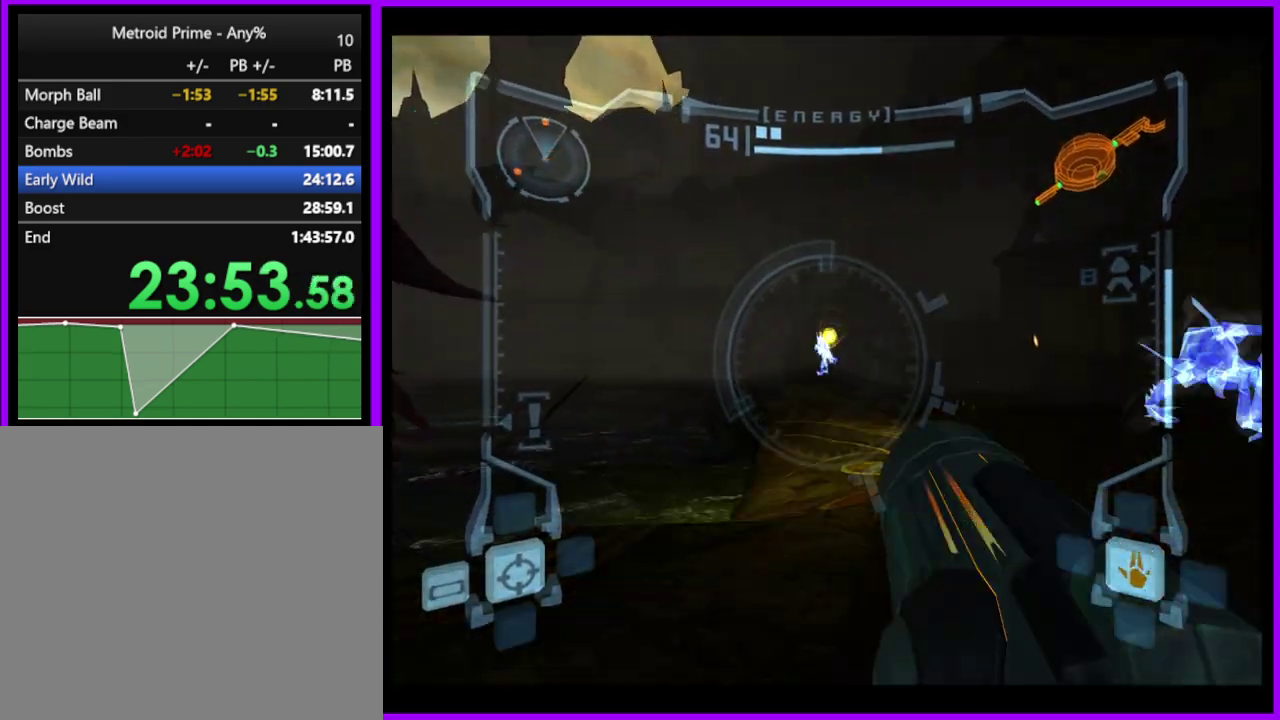
{"buttons": ["A"], "left_stick": "down-left", "right_stick": "center", "events": [[83, "B", "down"], [167, "left_stick", "down-right"], [200, "B", "up"], [450, "L1", "up"], [450, "left_stick", "down-left"]]}
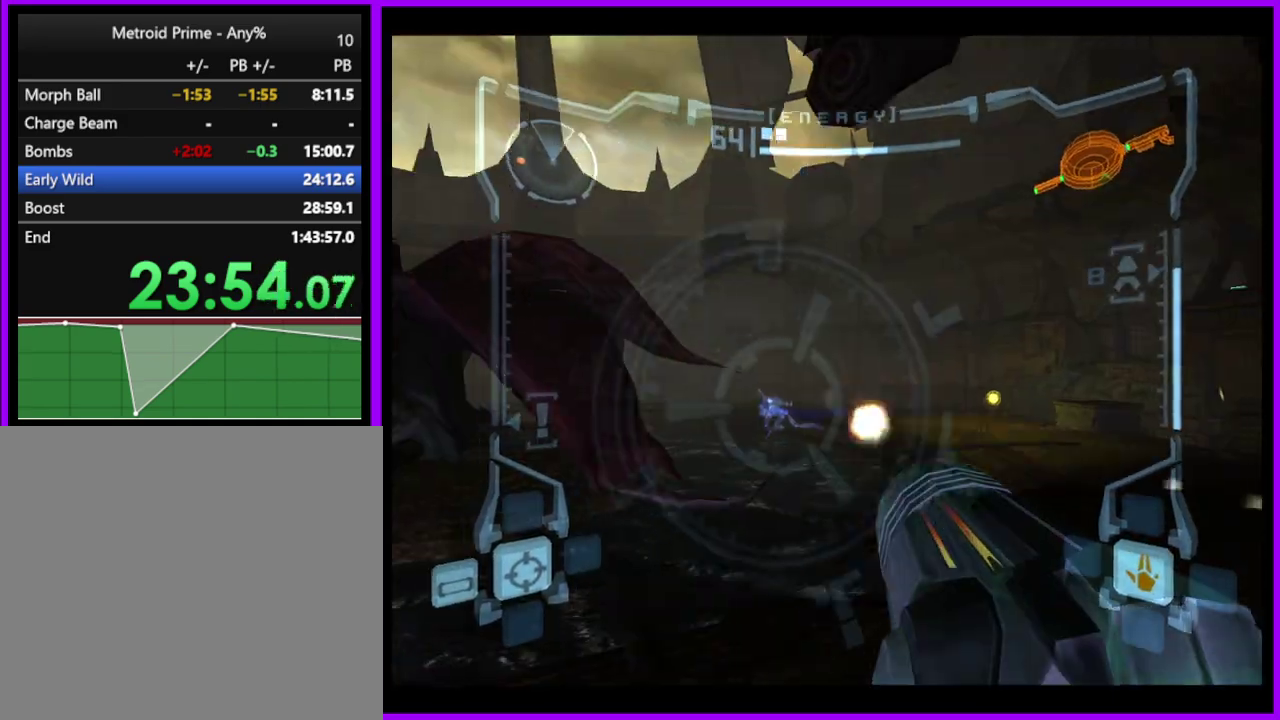
{"buttons": ["A"], "left_stick": "left", "right_stick": "center", "events": [[150, "left_stick", "left"]]}
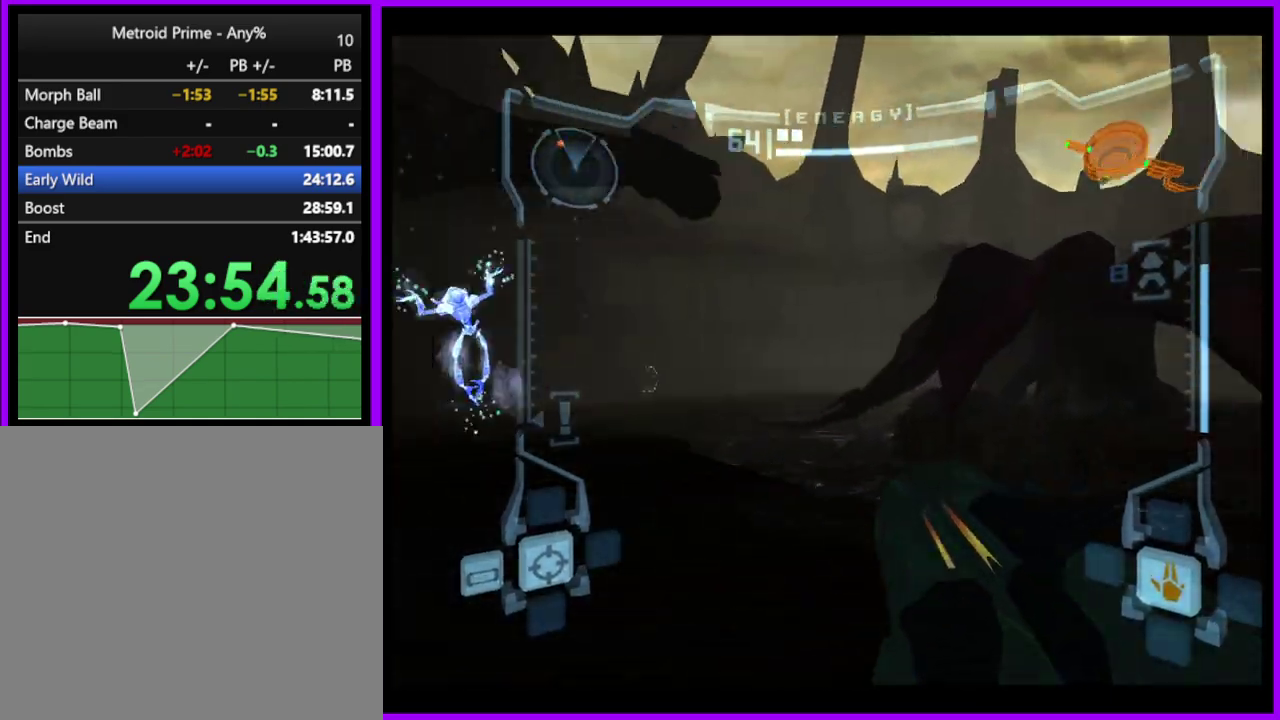
{"buttons": ["A", "L1"], "left_stick": "up-left", "right_stick": "center", "events": [[217, "L1", "down"], [217, "left_stick", "up-left"]]}
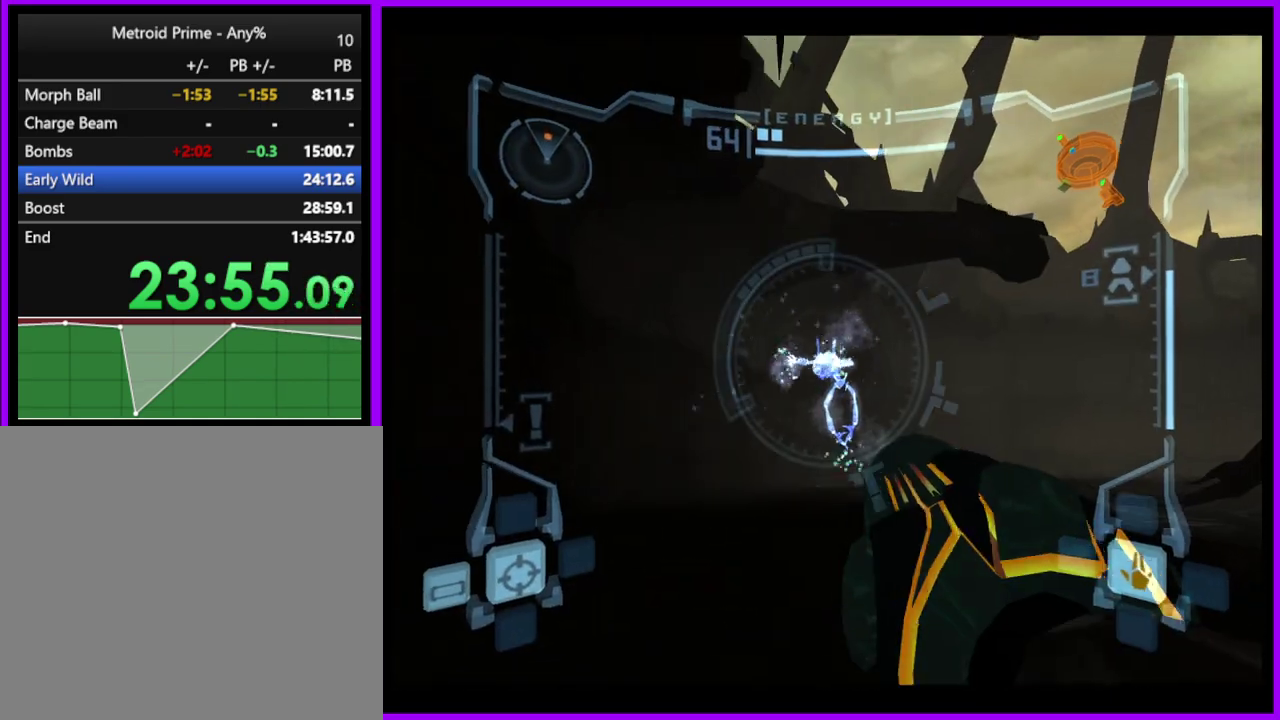
{"buttons": ["A", "L1"], "left_stick": "up-right", "right_stick": "center", "events": [[167, "left_stick", "up"], [250, "left_stick", "up-right"]]}
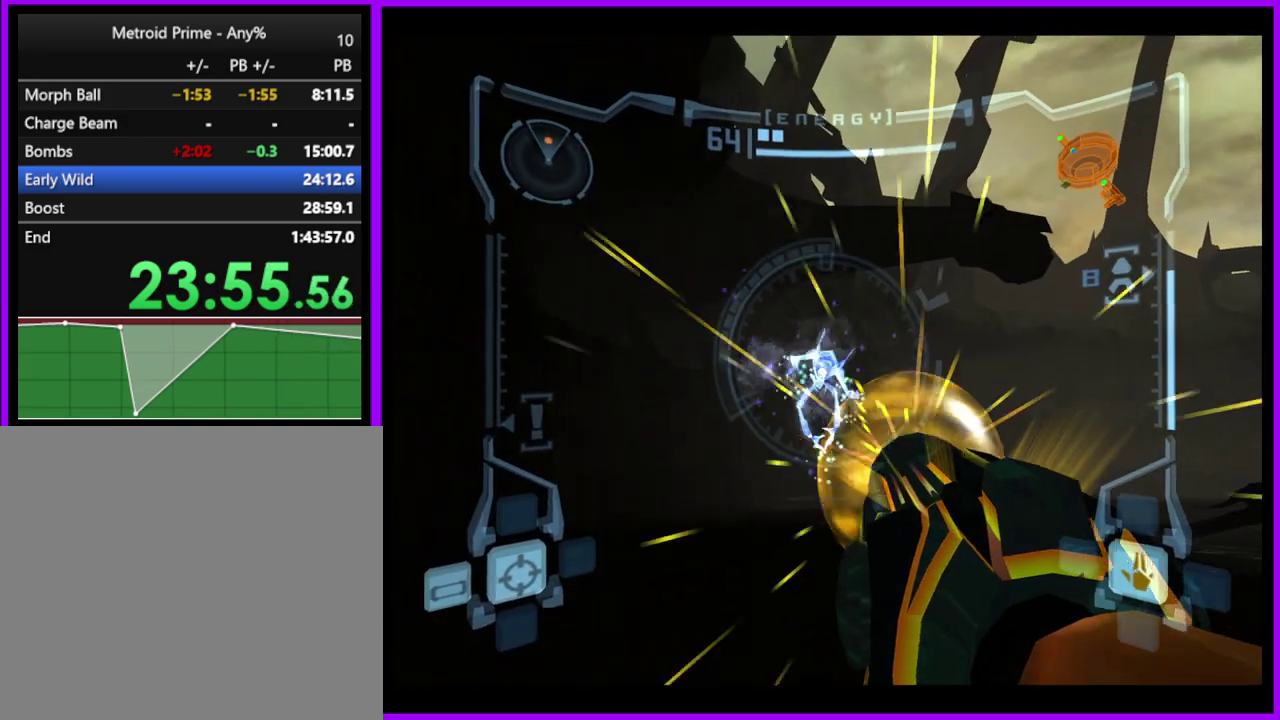
{"buttons": ["A", "B", "L1"], "left_stick": "up-left", "right_stick": "center", "events": [[33, "A", "up"], [100, "left_stick", "right"], [167, "A", "down"], [350, "left_stick", "up-left"], [400, "B", "down"]]}
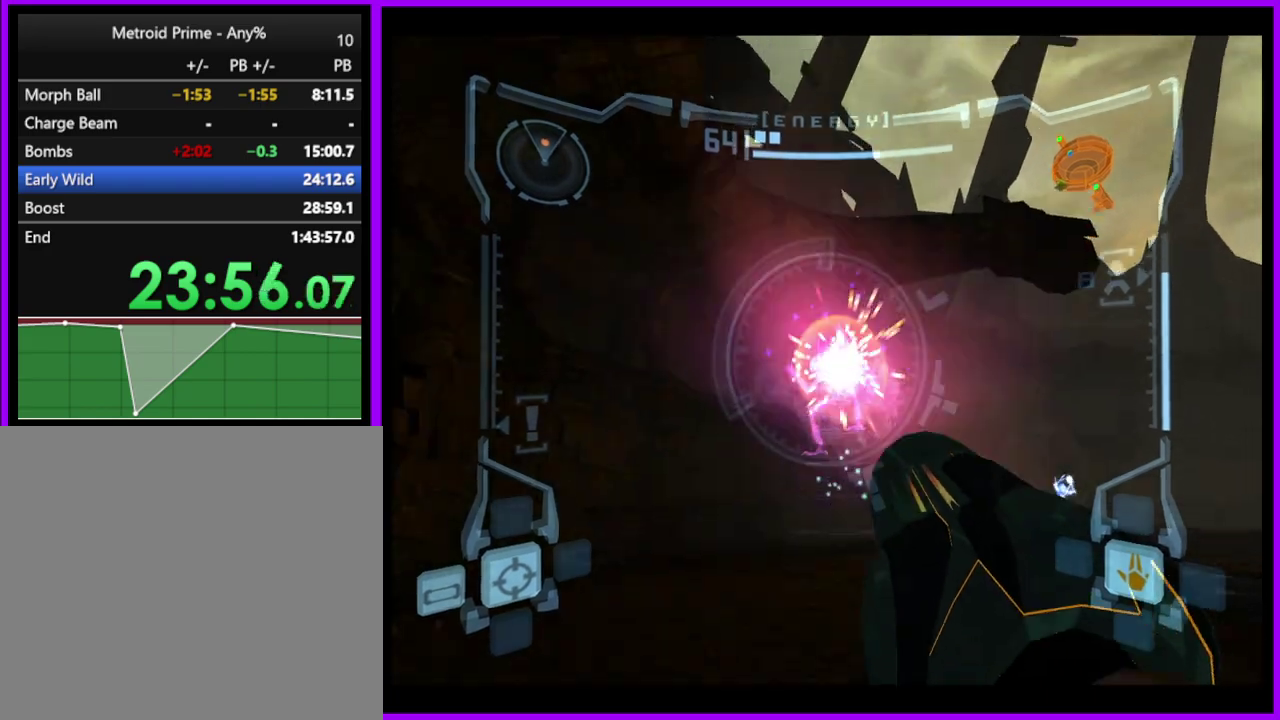
{"buttons": ["A"], "left_stick": "up-right", "right_stick": "center", "events": [[33, "B", "up"], [183, "L1", "up"], [217, "left_stick", "up"], [333, "left_stick", "up-right"]]}
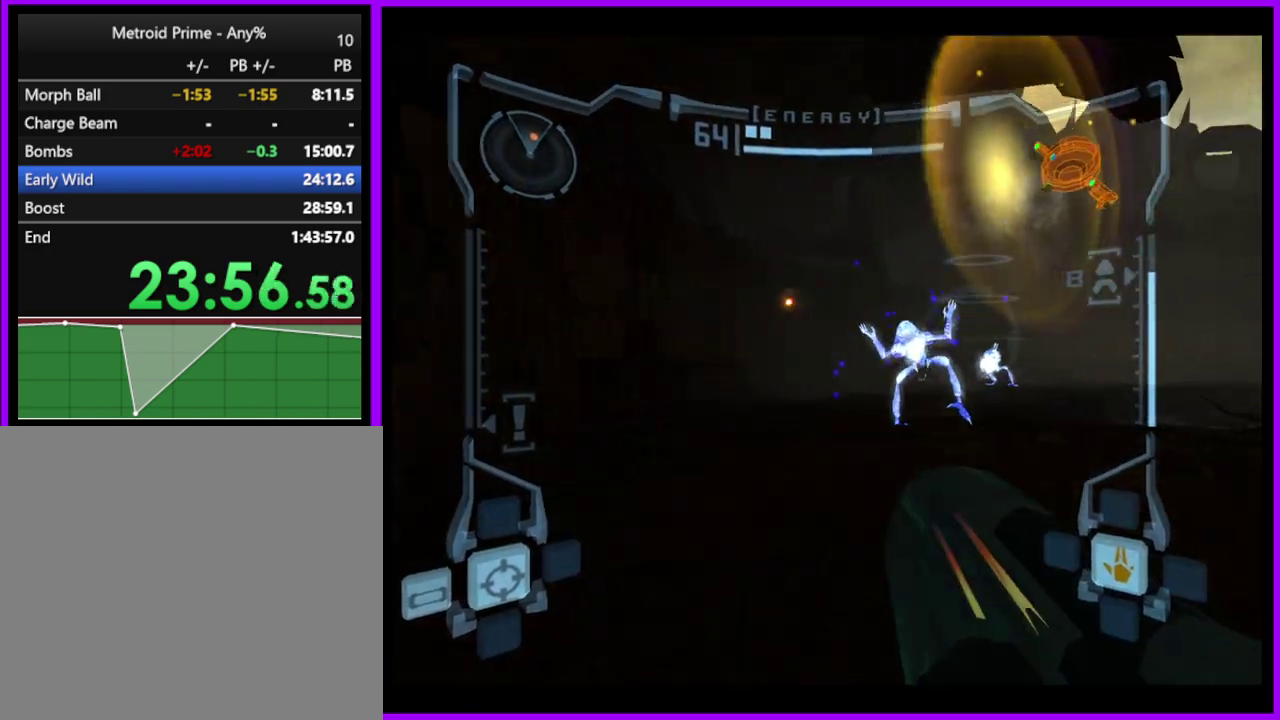
{"buttons": ["A", "B", "L1"], "left_stick": "up", "right_stick": "center", "events": [[217, "left_stick", "up"], [233, "L1", "down"], [383, "left_stick", "up-right"], [433, "B", "down"], [467, "left_stick", "up"]]}
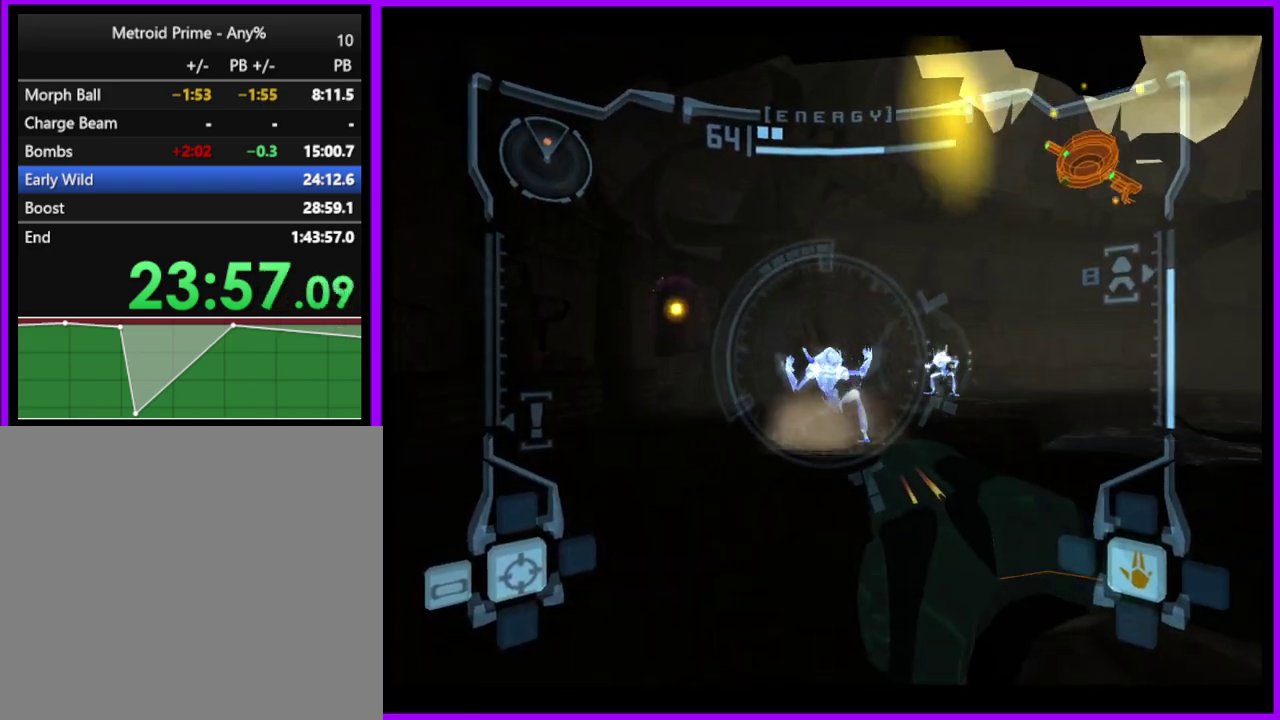
{"buttons": ["A", "B", "L1"], "left_stick": "up", "right_stick": "center", "events": [[67, "B", "up"], [150, "L1", "up"], [367, "left_stick", "up-right"], [433, "L1", "down"], [467, "B", "down"], [467, "left_stick", "up"]]}
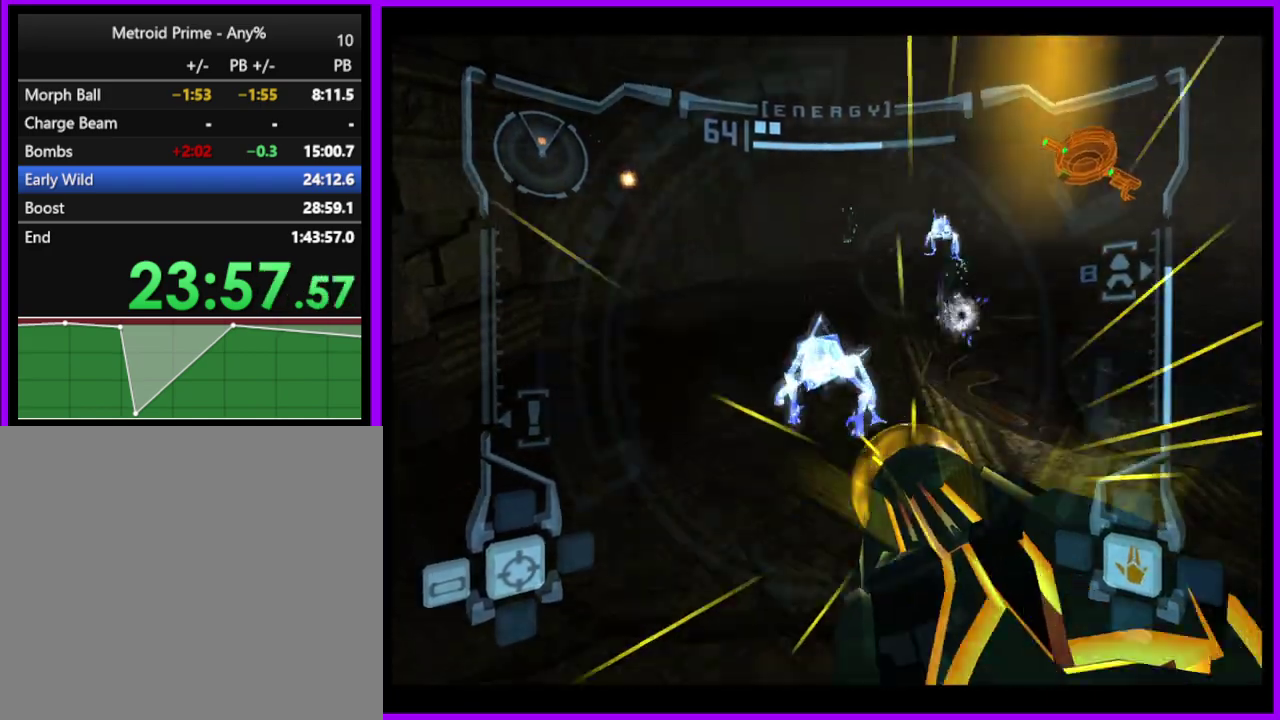
{"buttons": ["A", "L1"], "left_stick": "up", "right_stick": "center", "events": [[50, "B", "up"], [150, "left_stick", "up-left"], [383, "L1", "up"], [433, "L1", "down"], [450, "left_stick", "up"]]}
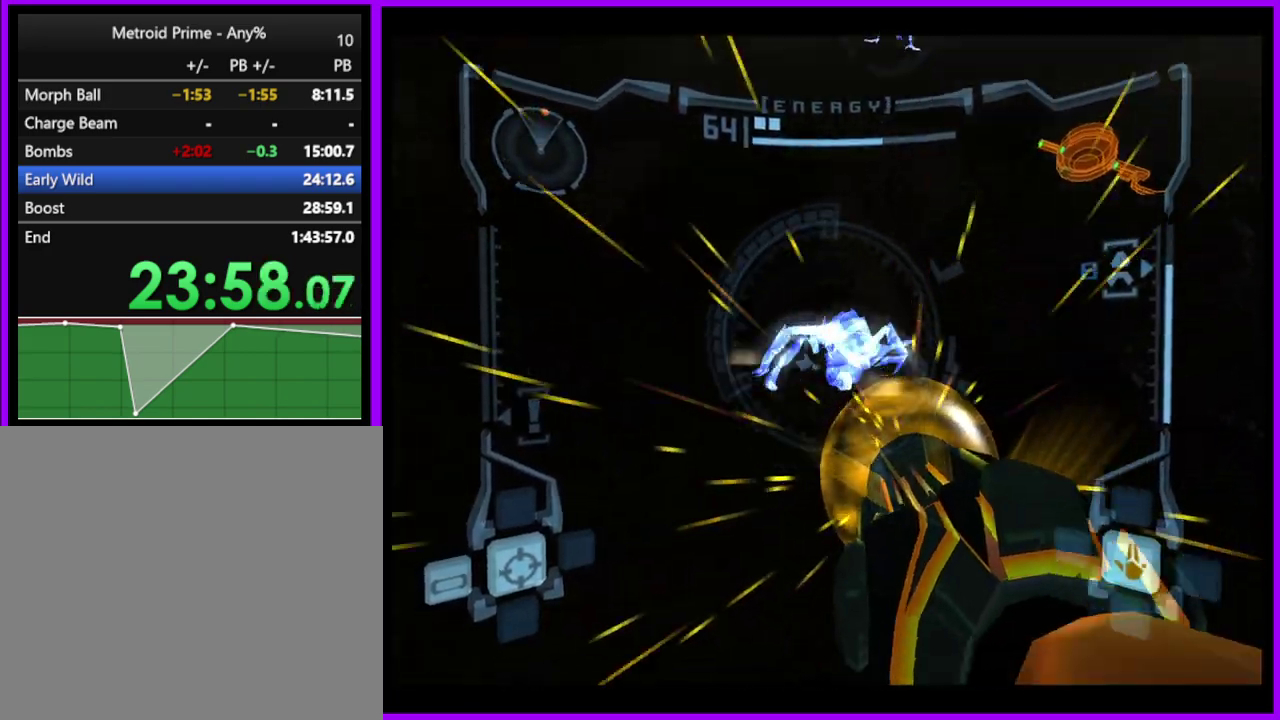
{"buttons": ["A"], "left_stick": "left", "right_stick": "center", "events": [[33, "left_stick", "up-left"], [250, "left_stick", "left"], [417, "L1", "up"]]}
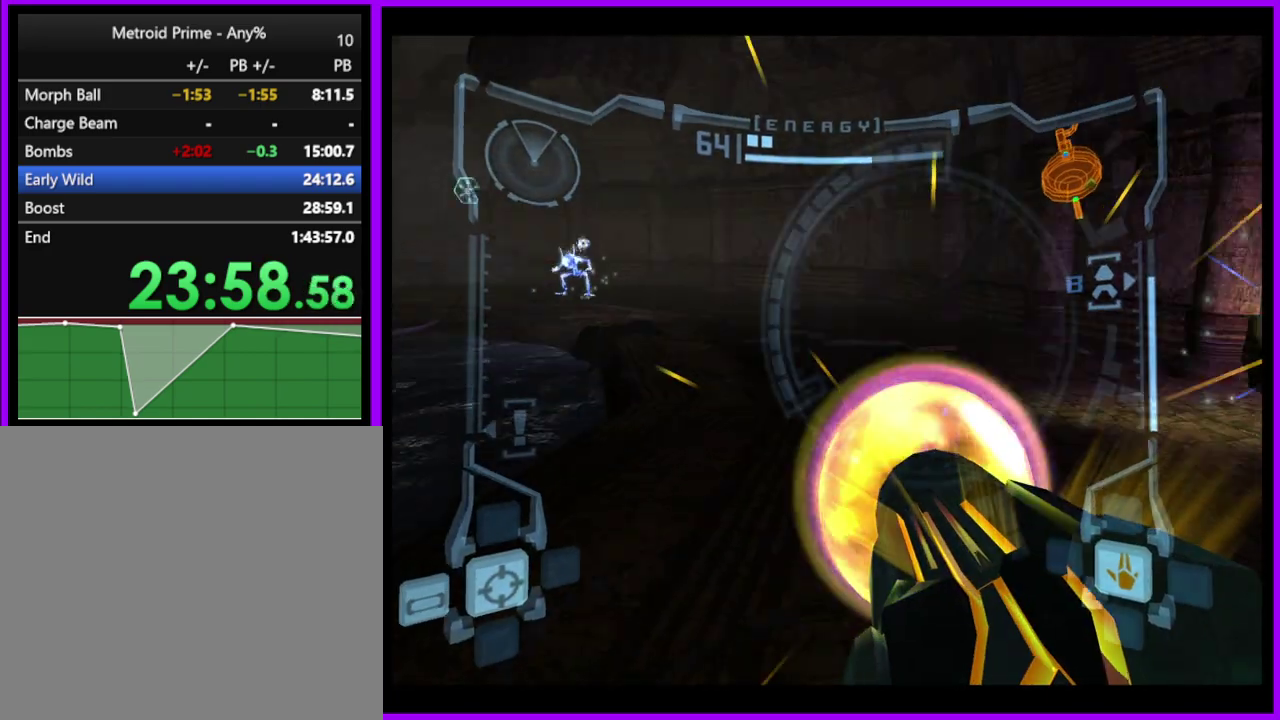
{"buttons": ["A", "L1"], "left_stick": "down-right", "right_stick": "center", "events": [[183, "left_stick", "down-left"], [350, "L1", "down"], [367, "left_stick", "down-right"]]}
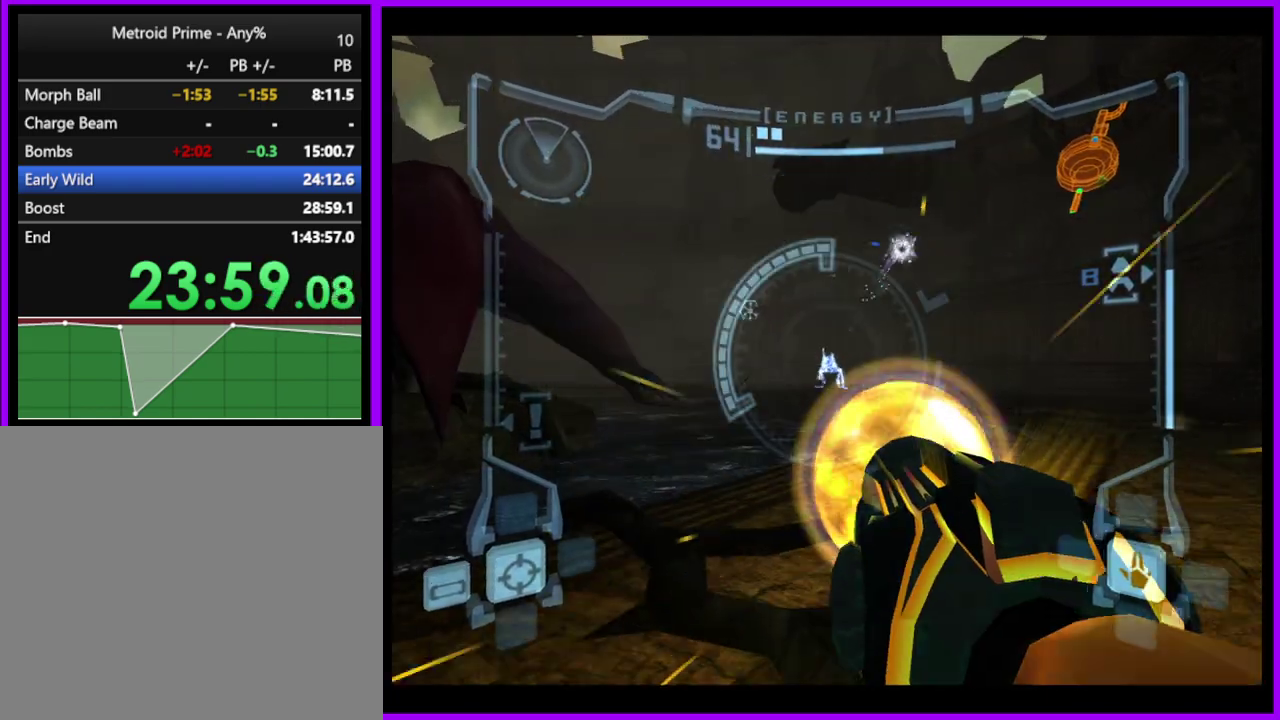
{"buttons": ["A", "B", "L1"], "left_stick": "up-right", "right_stick": "center", "events": [[117, "left_stick", "up-right"], [133, "A", "up"], [250, "A", "down"], [417, "B", "down"]]}
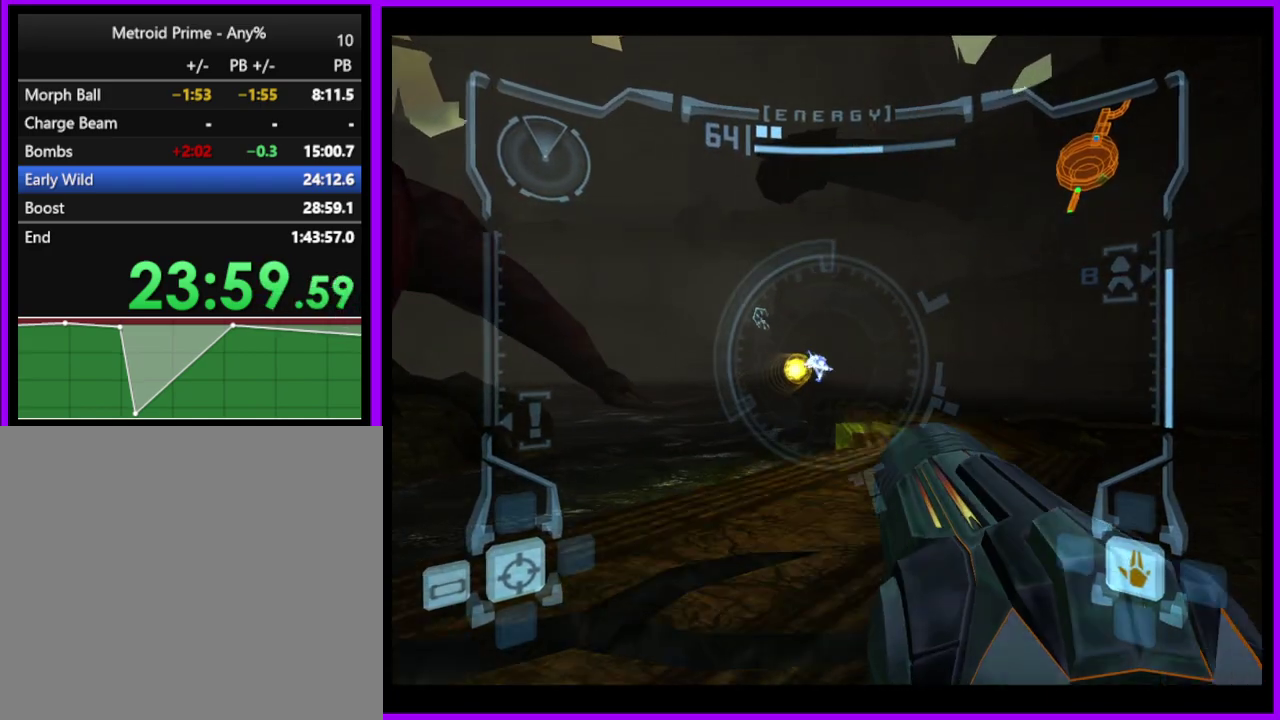
{"buttons": ["A"], "left_stick": "up-left", "right_stick": "center", "events": [[67, "B", "up"], [200, "L1", "up"], [317, "left_stick", "up"], [417, "left_stick", "up-left"]]}
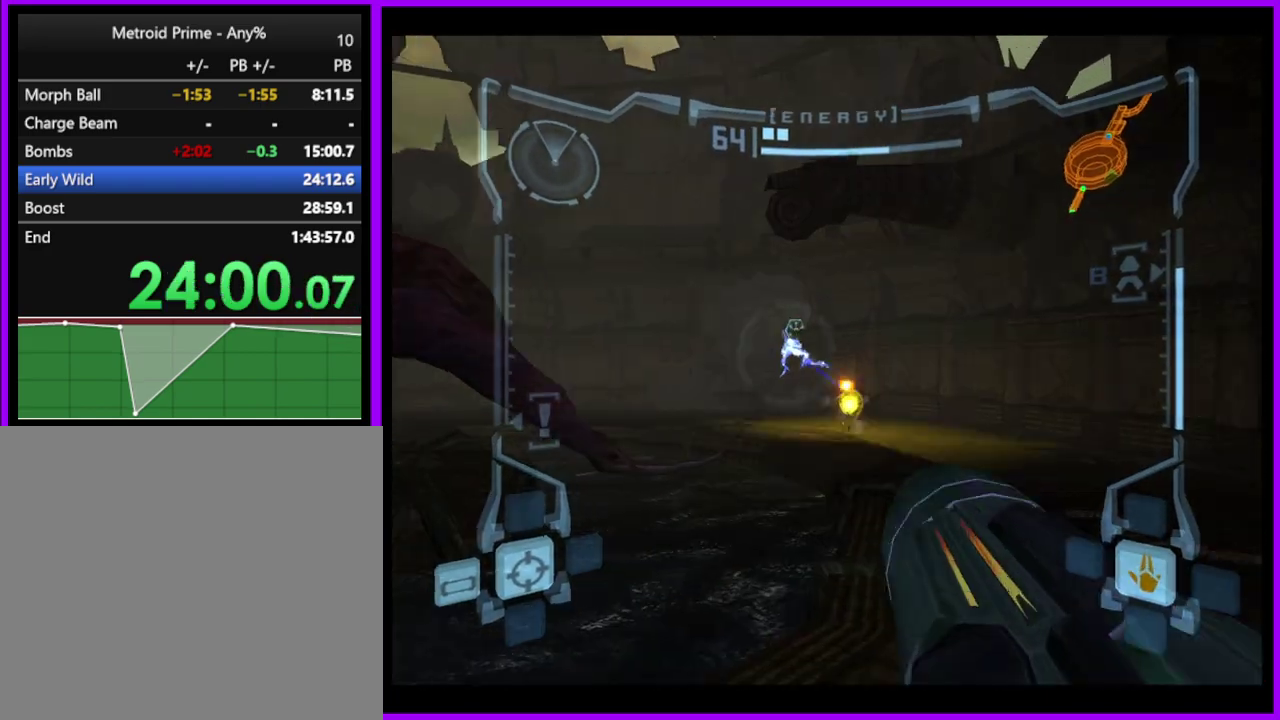
{"buttons": ["A"], "left_stick": "left", "right_stick": "center", "events": [[67, "left_stick", "left"]]}
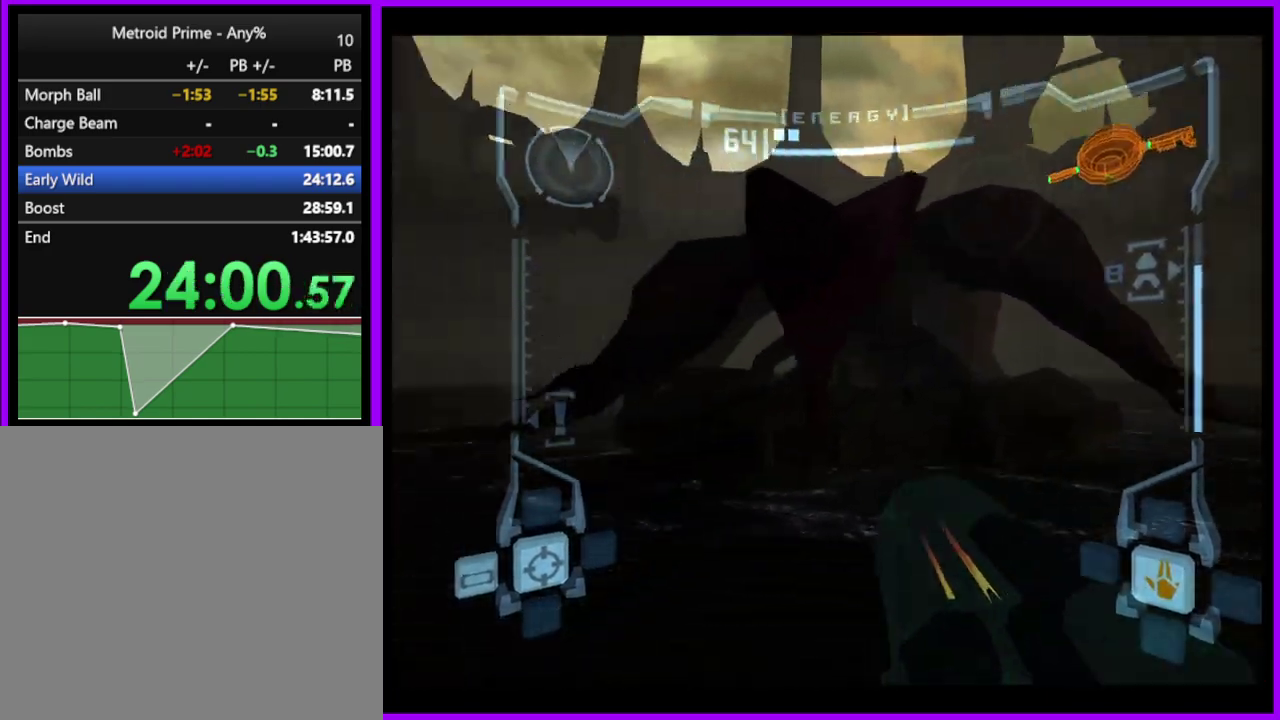
{"buttons": ["A"], "left_stick": "down", "right_stick": "center", "events": [[50, "B", "down"], [67, "left_stick", "down-left"], [200, "B", "up"], [383, "left_stick", "down"]]}
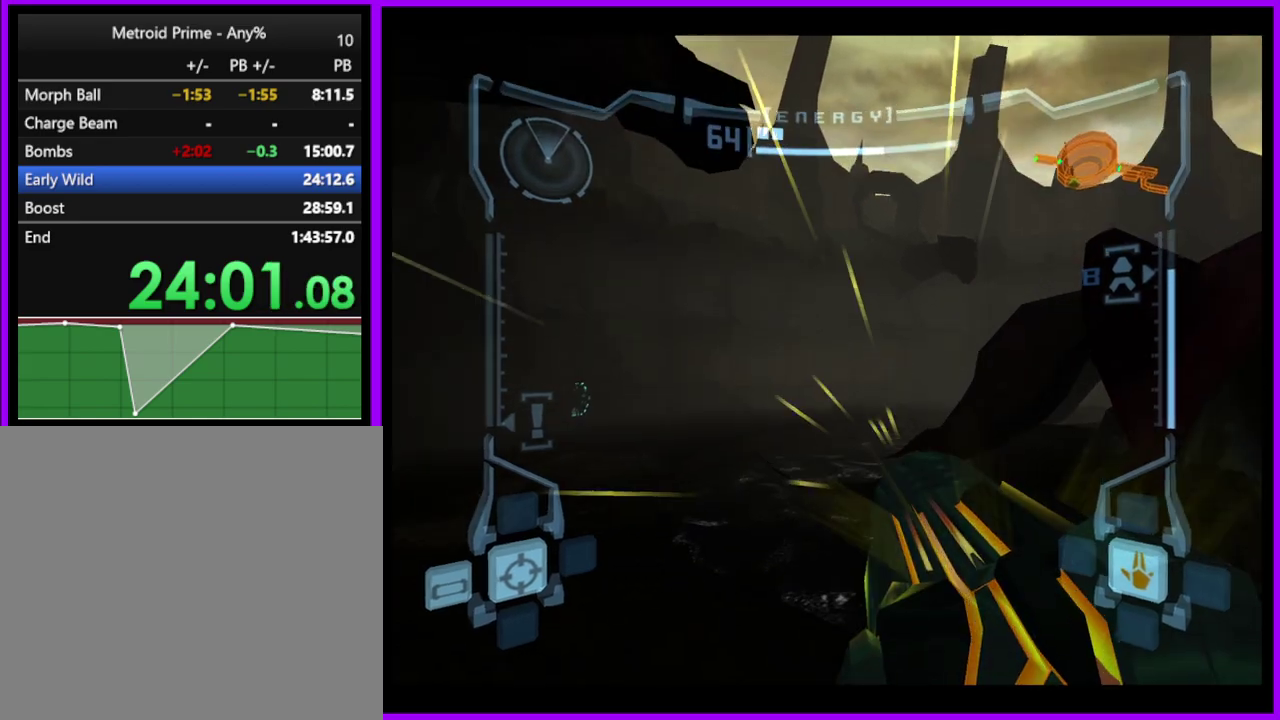
{"buttons": ["A"], "left_stick": "center", "right_stick": "center", "events": [[333, "left_stick", "center"]]}